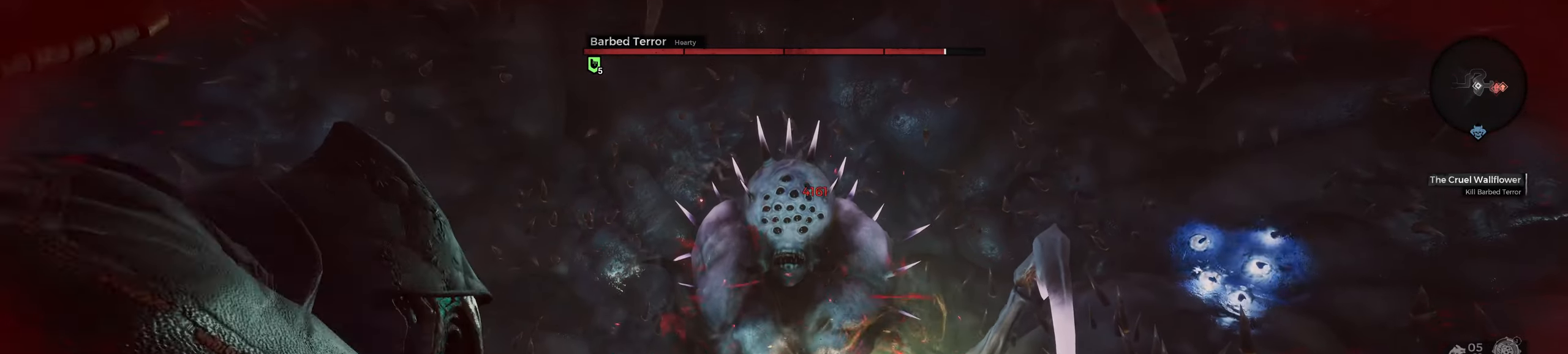
Gameplay with keyboard and mouse; each line is a JSON object with the keys and mouse buttons held at the frame after it. "events" lists presses ("down") and releases ("up") of "a", "ctrl", "d", "e", "f", "q", "r", "s", "shift", "space", "tab", "w", "z", "mouse_left", "mouse_wheel", "mouse_right", "mouse_mb4" and "mouse_mb5" between this image and that frame as [ms after this image, input, new state], when the widget could be followed in between. "mouse_left", "mouse_wheel", "mouse_right", "mouse_mb4", "mouse_mb5" = the "left", "wheel", "right", "mb4", "mb5" buttons of the "mouse" list. No other keys are recorded. "wheel" means that the mouse wheel is clicked or scrolled. Mouse movement is not recorded.
{"keys": [], "mouse": ["right"], "events": []}
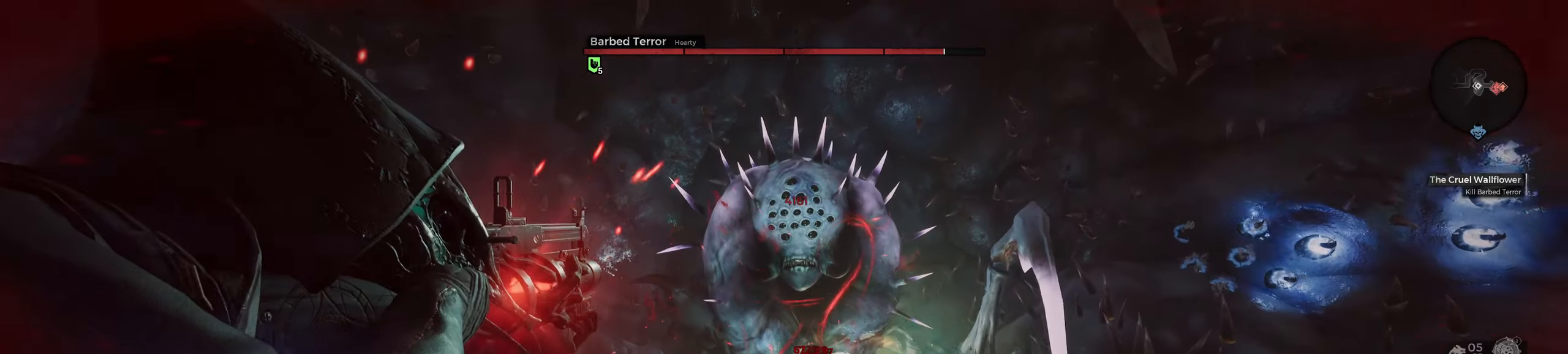
{"keys": [], "mouse": ["right"], "events": [[33, "mouse_left", "down"], [83, "r", "down"], [200, "mouse_left", "up"], [217, "r", "up"]]}
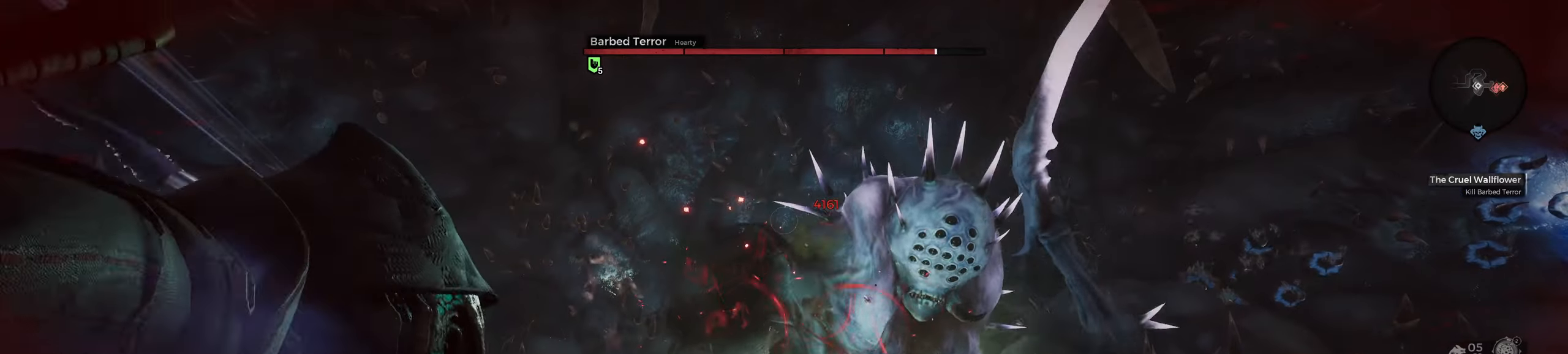
{"keys": ["space"], "mouse": [], "events": [[183, "mouse_right", "up"], [483, "space", "down"]]}
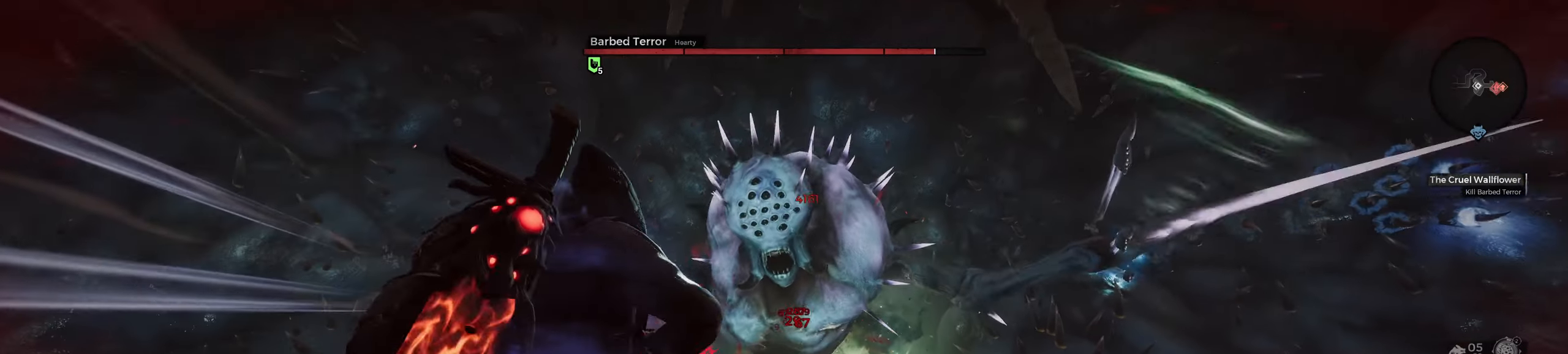
{"keys": ["w"], "mouse": [], "events": [[167, "space", "up"], [250, "w", "down"]]}
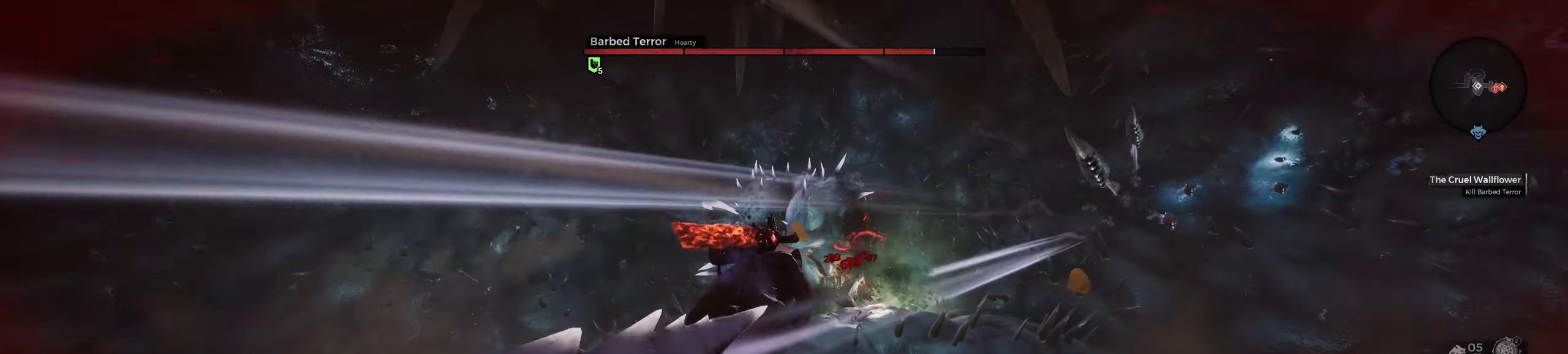
{"keys": ["w"], "mouse": ["right"], "events": [[50, "mouse_right", "down"], [67, "mouse_right", "up"], [100, "mouse_right", "down"]]}
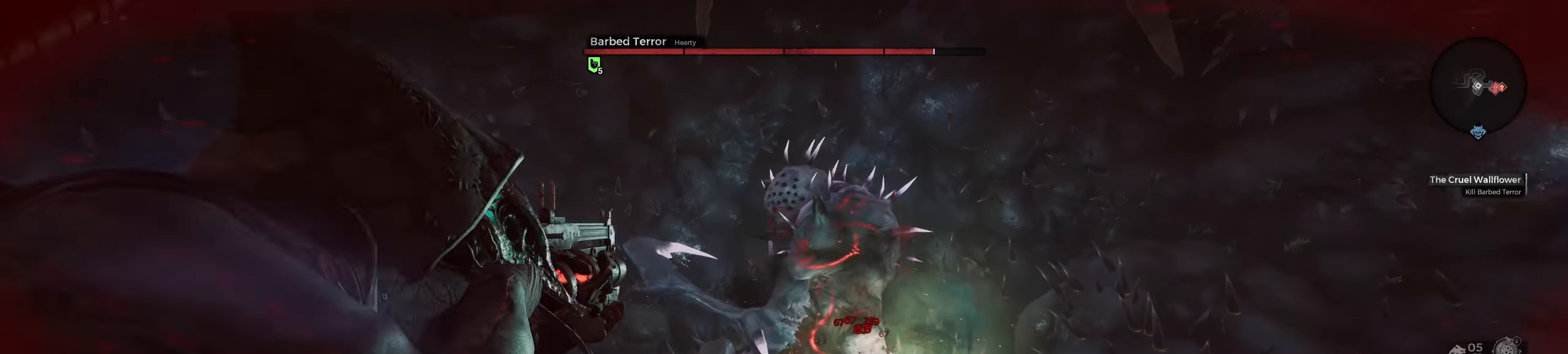
{"keys": ["w"], "mouse": ["right"], "events": [[233, "mouse_left", "down"], [250, "r", "down"], [300, "w", "up"], [333, "r", "up"], [367, "mouse_left", "up"], [500, "w", "down"]]}
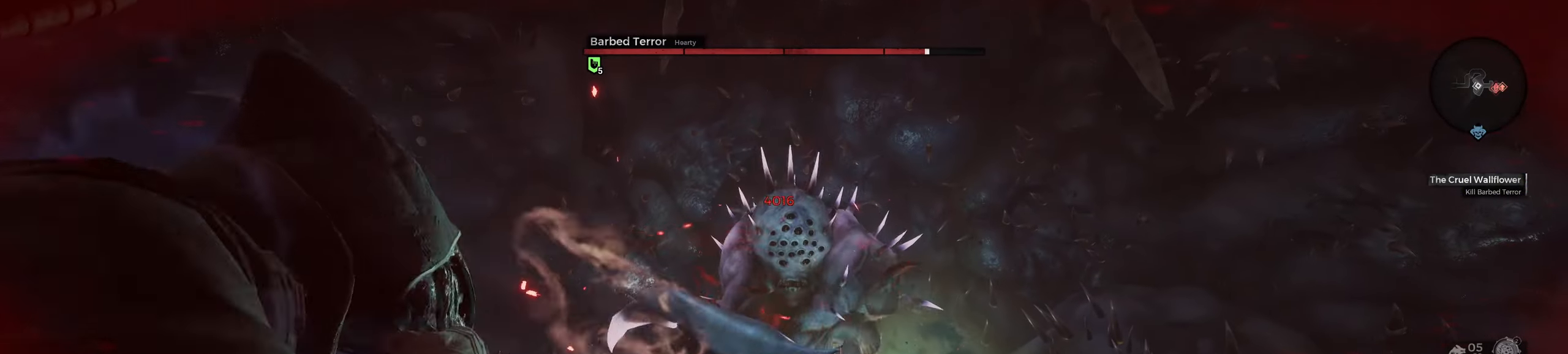
{"keys": ["w"], "mouse": ["right"], "events": [[133, "w", "up"], [317, "w", "down"]]}
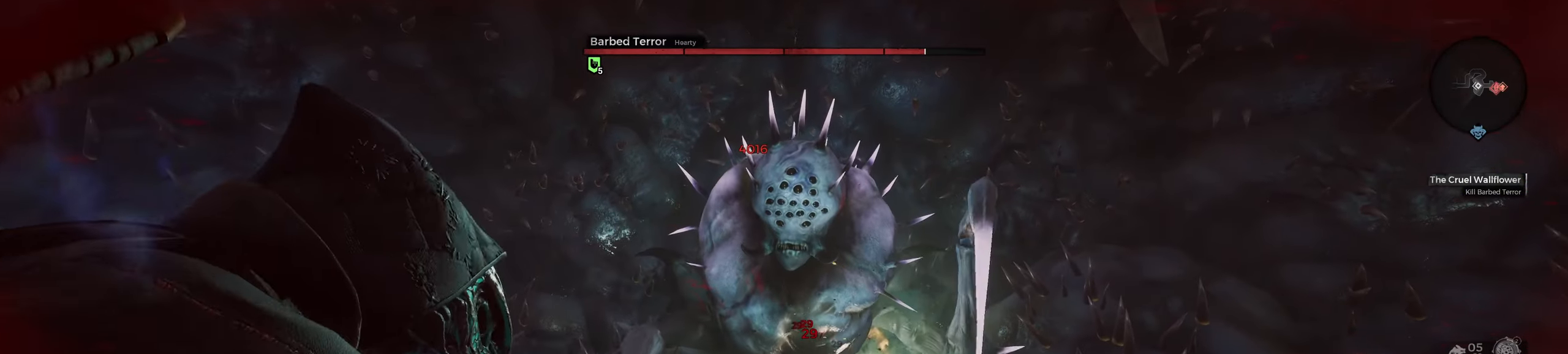
{"keys": [], "mouse": ["right"], "events": [[33, "w", "up"], [267, "mouse_left", "down"], [300, "r", "down"], [417, "mouse_left", "up"], [417, "r", "up"]]}
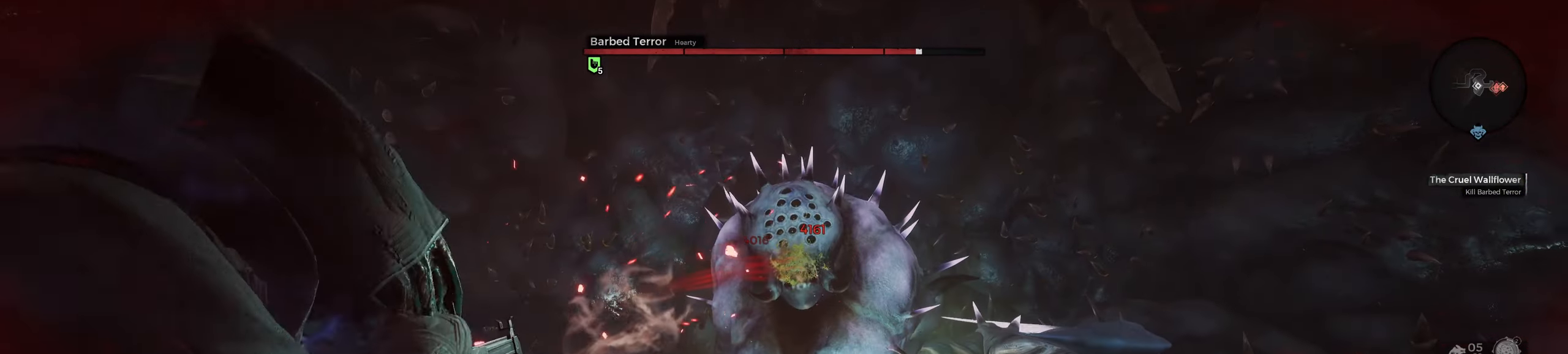
{"keys": [], "mouse": ["right"], "events": []}
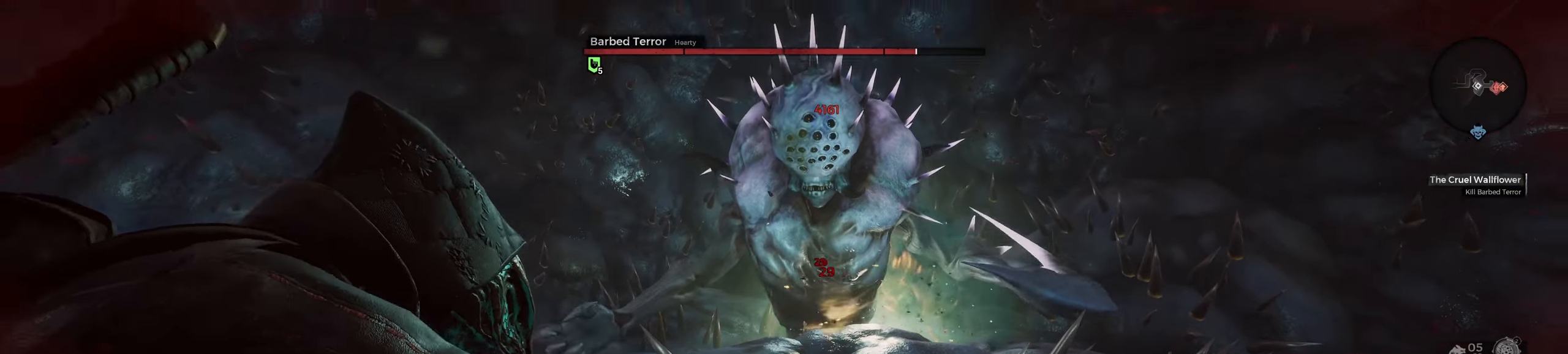
{"keys": ["r"], "mouse": ["left", "right"], "events": [[383, "mouse_left", "down"], [433, "r", "down"]]}
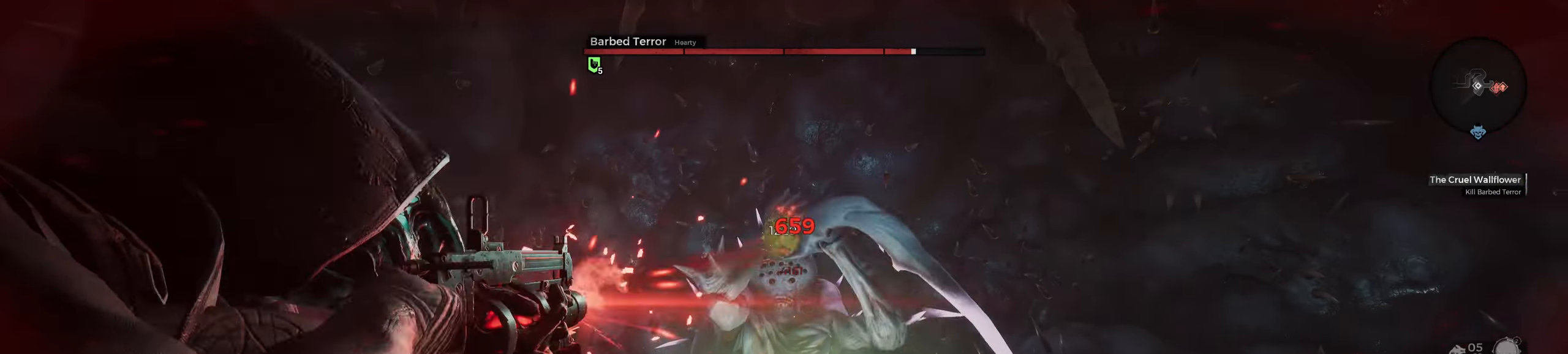
{"keys": [], "mouse": ["right"], "events": [[17, "r", "up"], [33, "mouse_left", "up"]]}
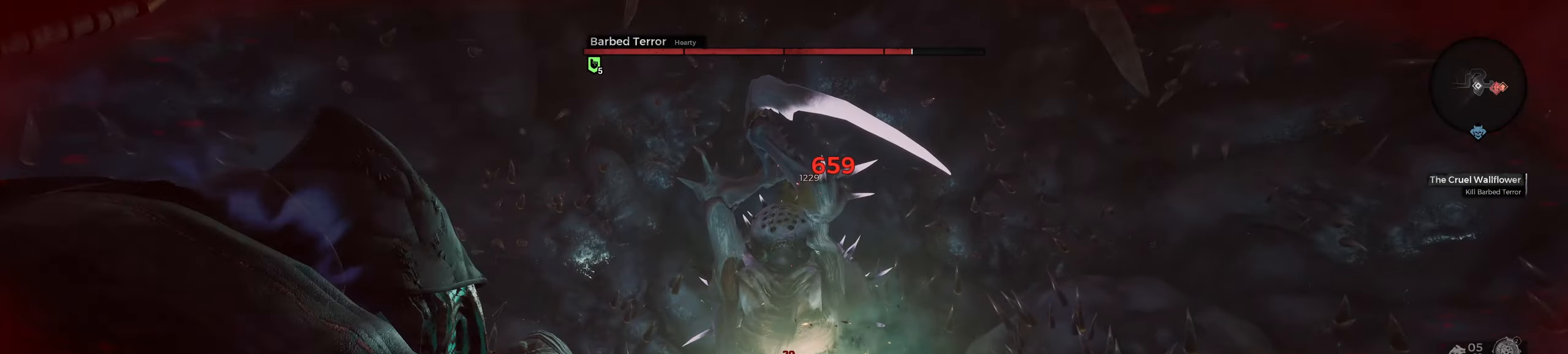
{"keys": ["r"], "mouse": ["left", "right"], "events": [[484, "mouse_left", "down"], [500, "r", "down"]]}
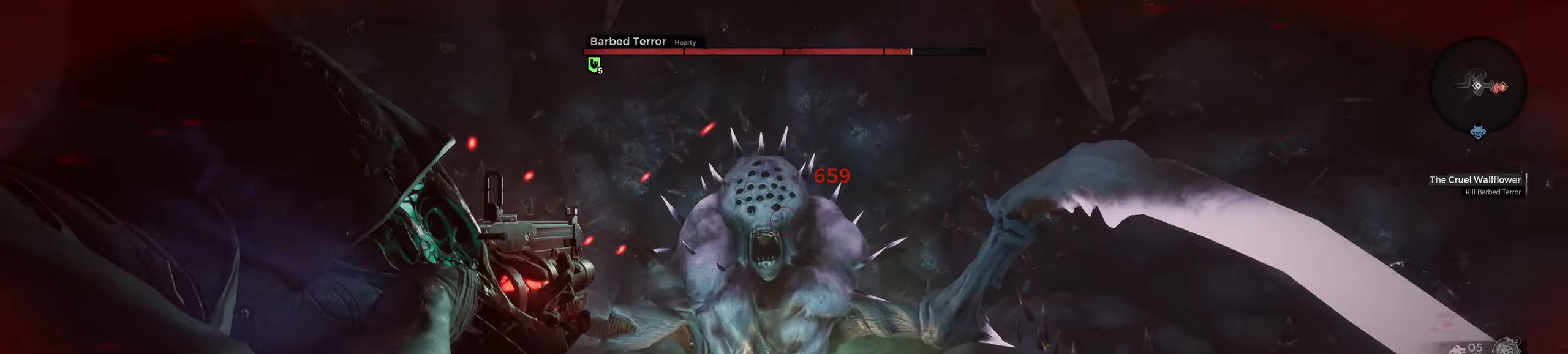
{"keys": [], "mouse": ["right"], "events": [[117, "r", "up"], [134, "mouse_left", "up"]]}
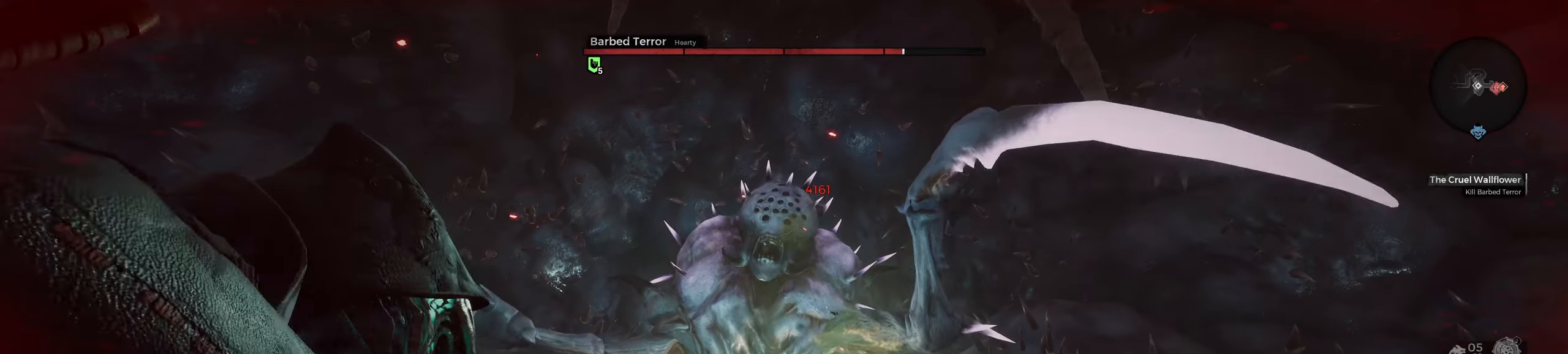
{"keys": [], "mouse": ["right"], "events": []}
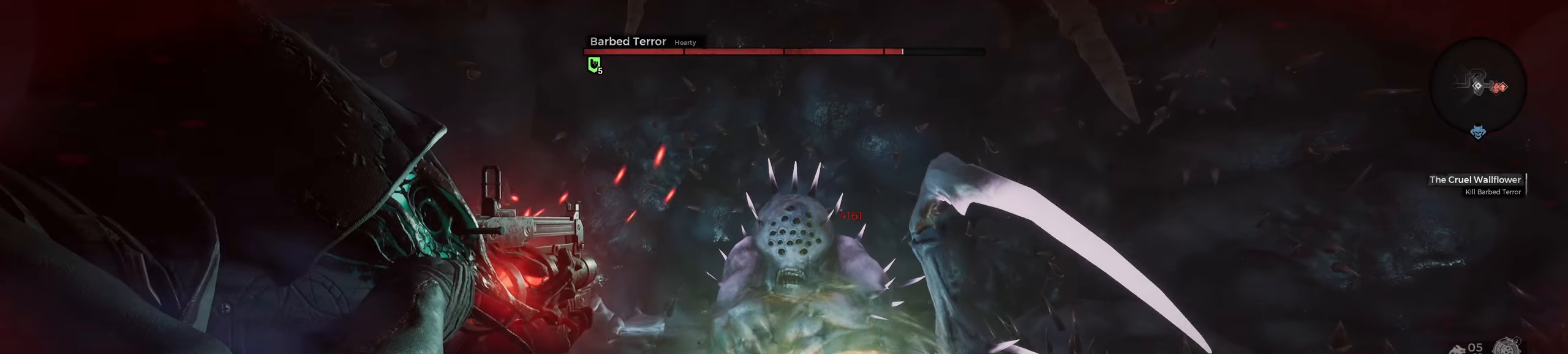
{"keys": [], "mouse": ["right"], "events": [[100, "mouse_left", "down"], [134, "r", "down"], [217, "r", "up"], [234, "mouse_left", "up"]]}
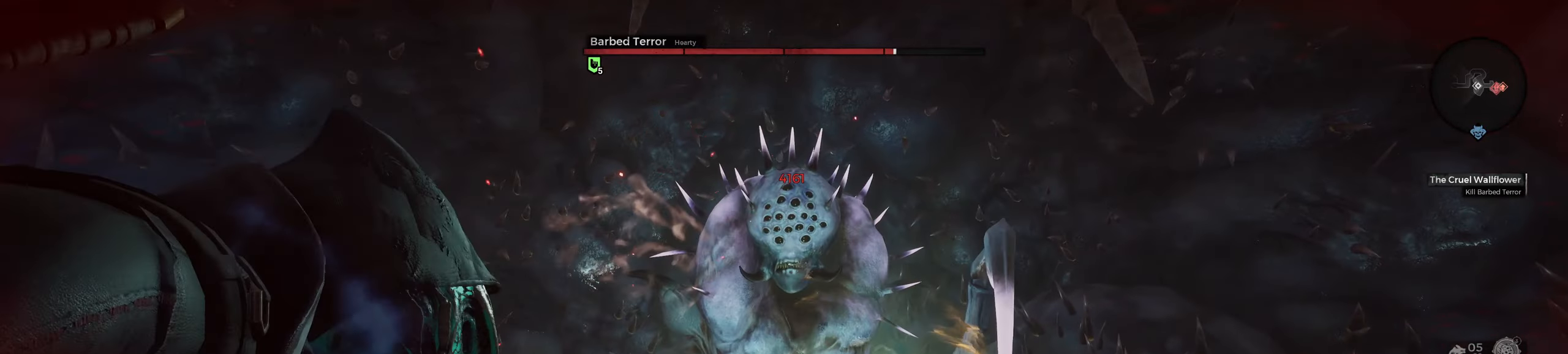
{"keys": [], "mouse": ["right"], "events": []}
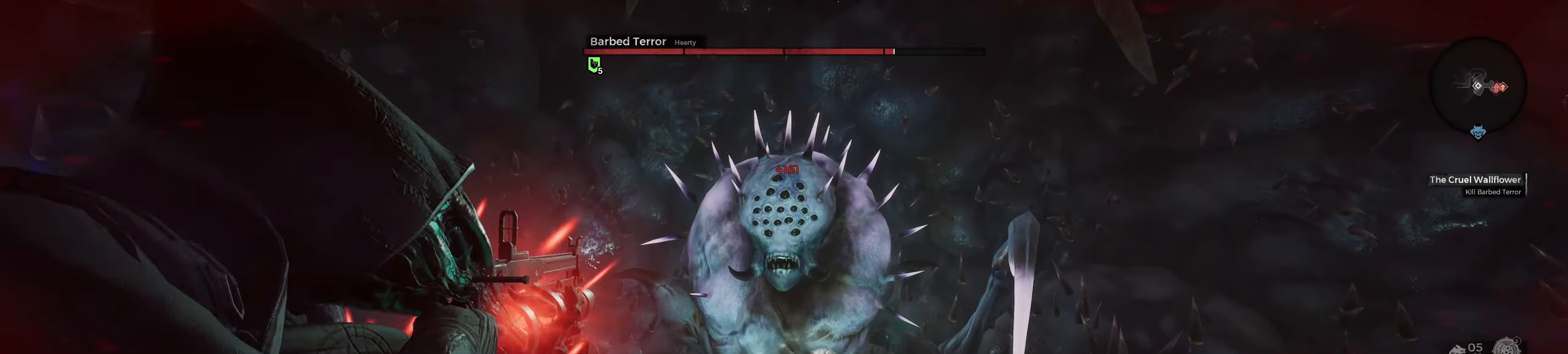
{"keys": [], "mouse": ["right"], "events": [[167, "mouse_left", "down"], [184, "r", "down"], [300, "mouse_left", "up"], [317, "r", "up"]]}
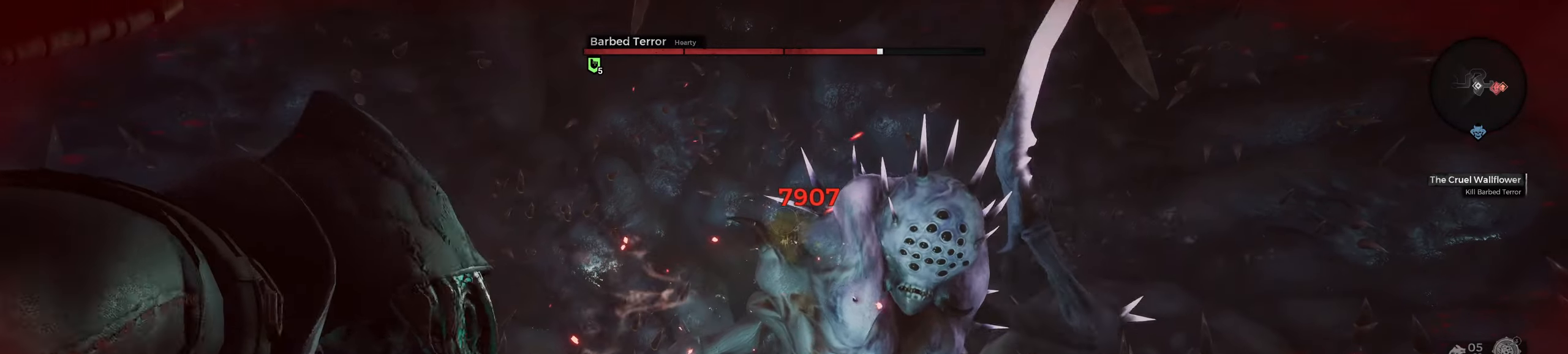
{"keys": [], "mouse": [], "events": [[217, "mouse_right", "up"]]}
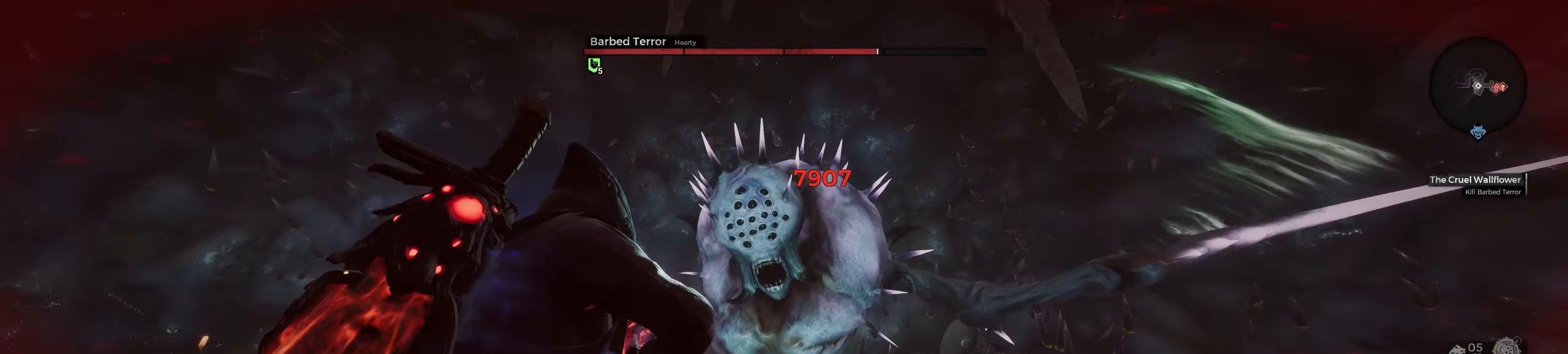
{"keys": ["w"], "mouse": [], "events": [[17, "space", "down"], [200, "space", "up"], [234, "w", "down"]]}
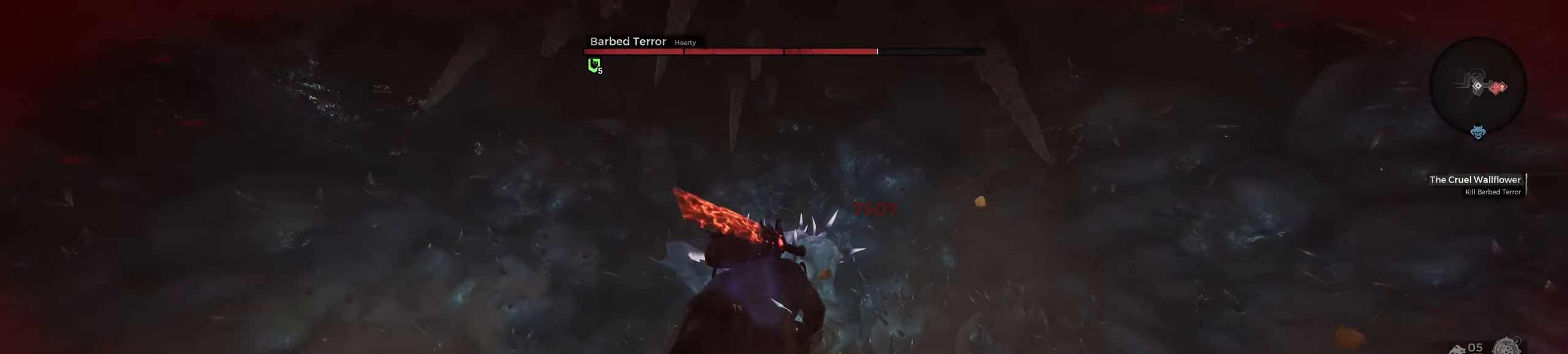
{"keys": ["w"], "mouse": [], "events": []}
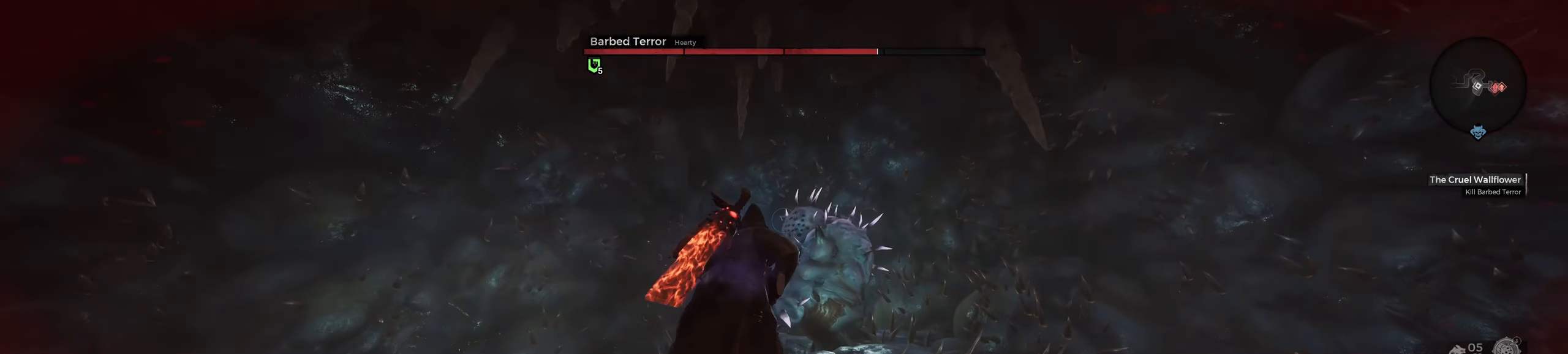
{"keys": ["r"], "mouse": ["left", "right"], "events": [[67, "mouse_right", "down"], [367, "w", "up"], [384, "mouse_left", "down"], [417, "r", "down"]]}
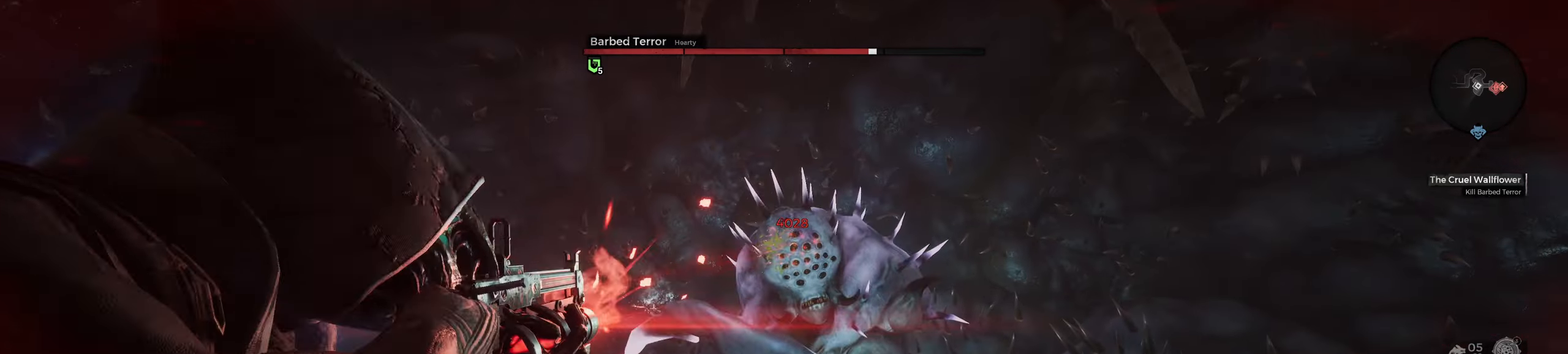
{"keys": ["w"], "mouse": ["right"], "events": [[17, "mouse_left", "up"], [17, "r", "up"], [284, "w", "down"]]}
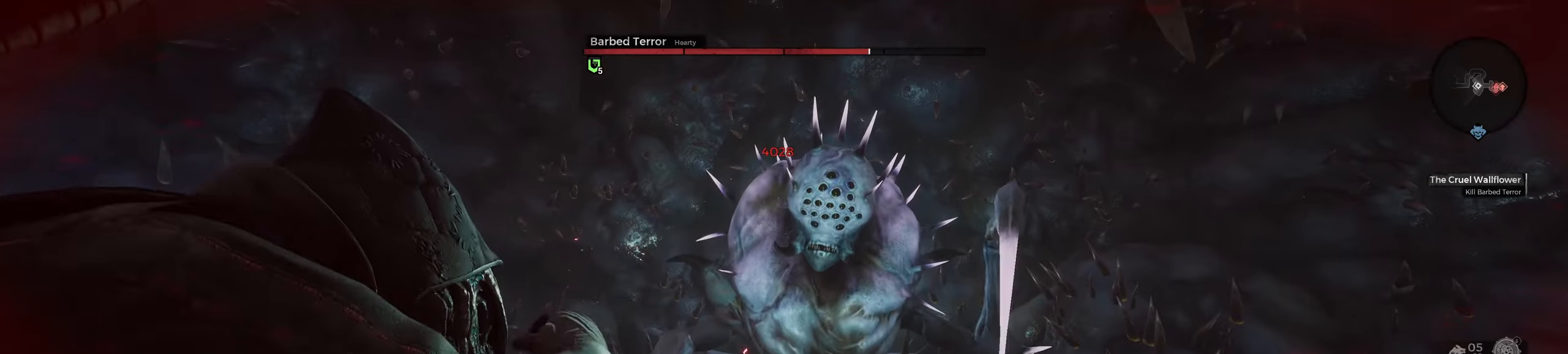
{"keys": ["r"], "mouse": ["left", "right"], "events": [[33, "w", "up"], [400, "mouse_left", "down"], [433, "r", "down"]]}
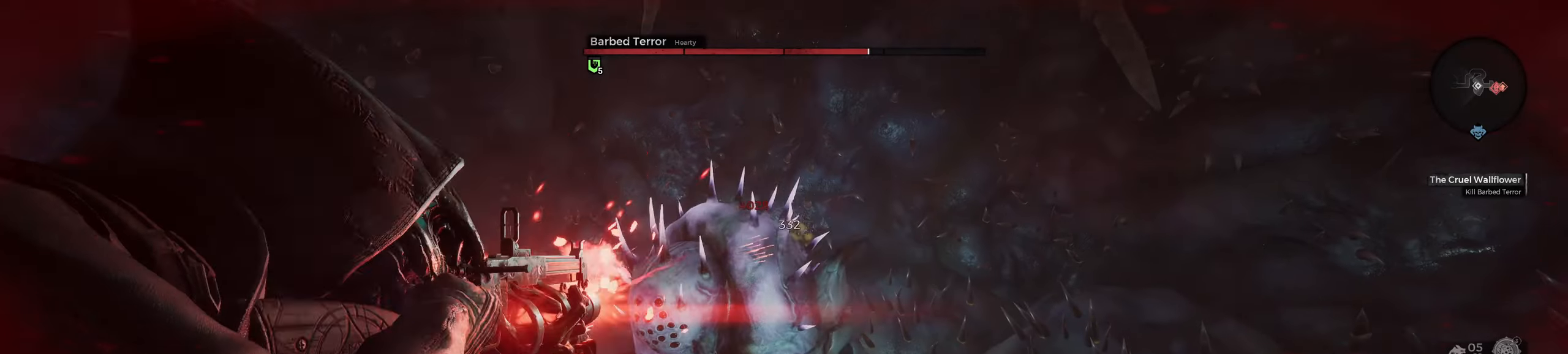
{"keys": [], "mouse": ["right"], "events": [[16, "mouse_left", "up"], [33, "r", "up"], [133, "mouse_right", "up"], [216, "mouse_right", "down"], [300, "a", "down"], [450, "a", "up"]]}
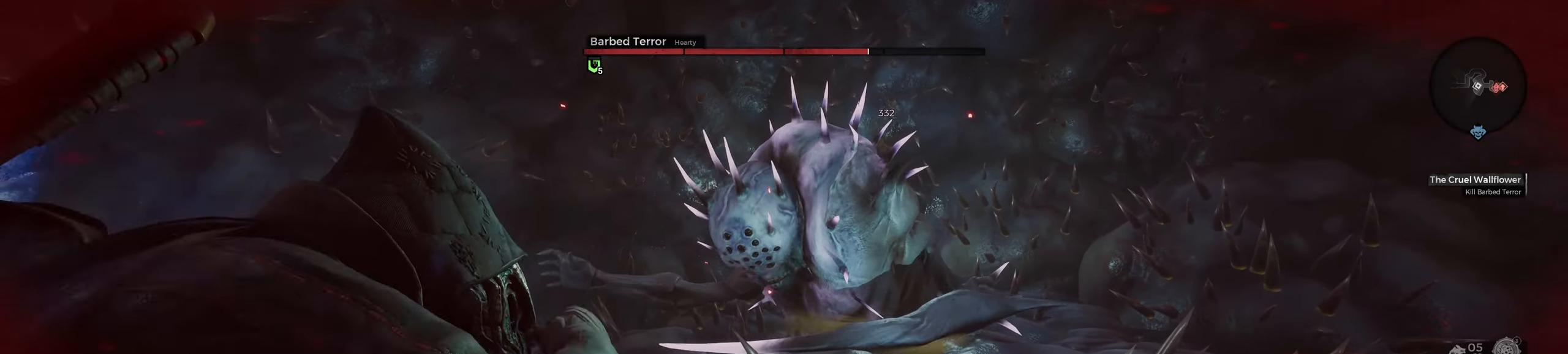
{"keys": [], "mouse": ["right"], "events": [[50, "w", "down"], [183, "w", "up"]]}
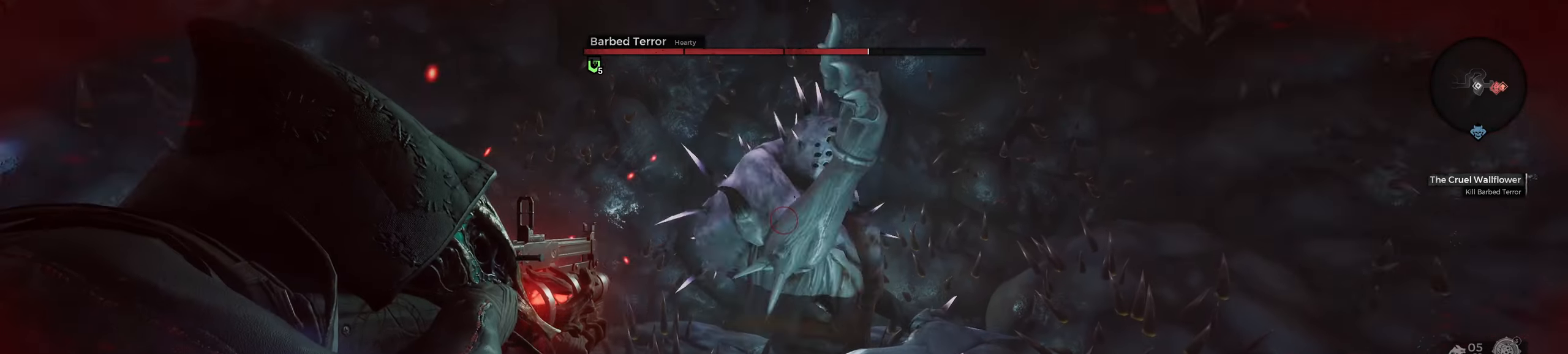
{"keys": [], "mouse": ["right"], "events": [[133, "mouse_left", "down"], [166, "r", "down"], [266, "r", "up"], [283, "mouse_left", "up"], [383, "w", "down"], [483, "w", "up"]]}
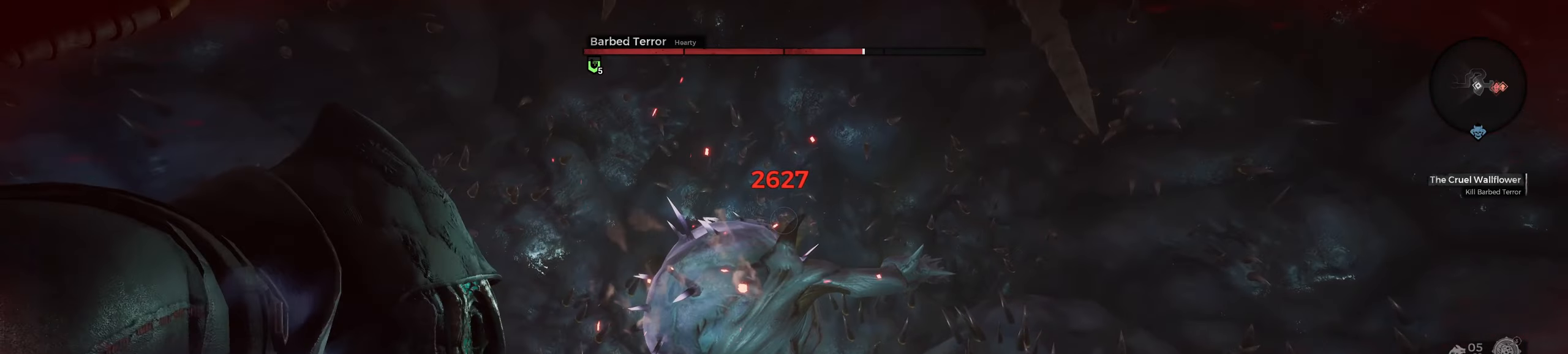
{"keys": [], "mouse": ["right"], "events": [[166, "w", "down"], [266, "w", "up"]]}
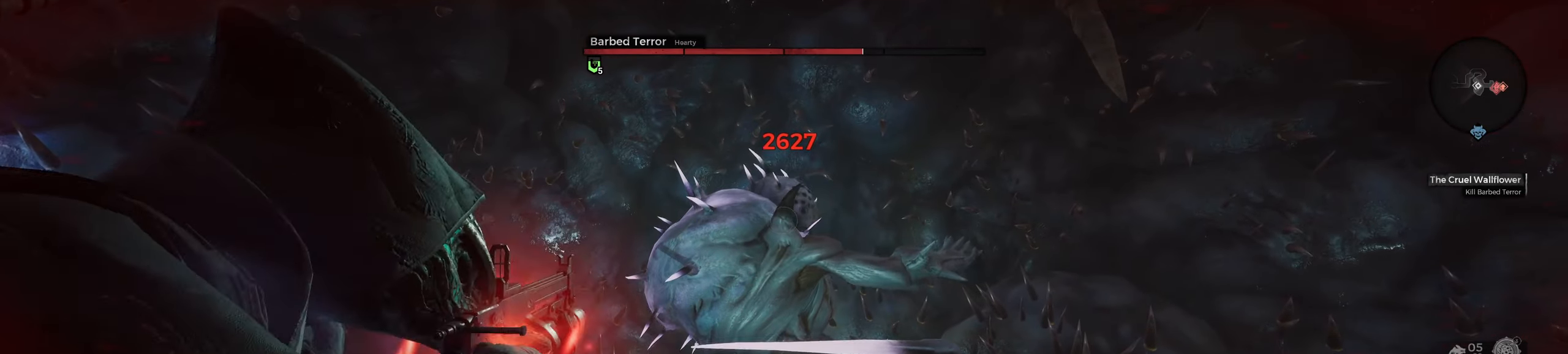
{"keys": [], "mouse": ["right"], "events": [[233, "mouse_left", "down"], [250, "r", "down"], [366, "r", "up"], [383, "mouse_left", "up"]]}
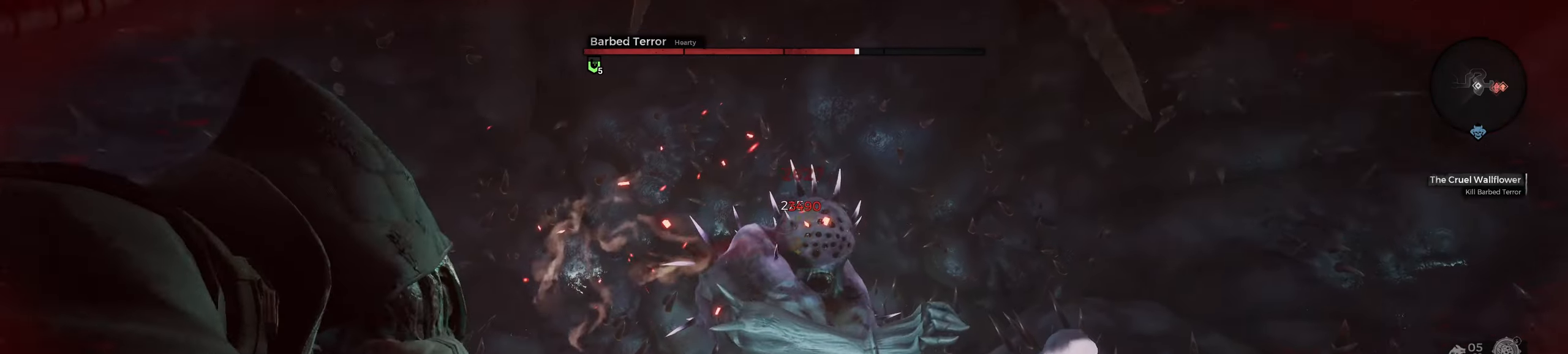
{"keys": [], "mouse": ["right"], "events": []}